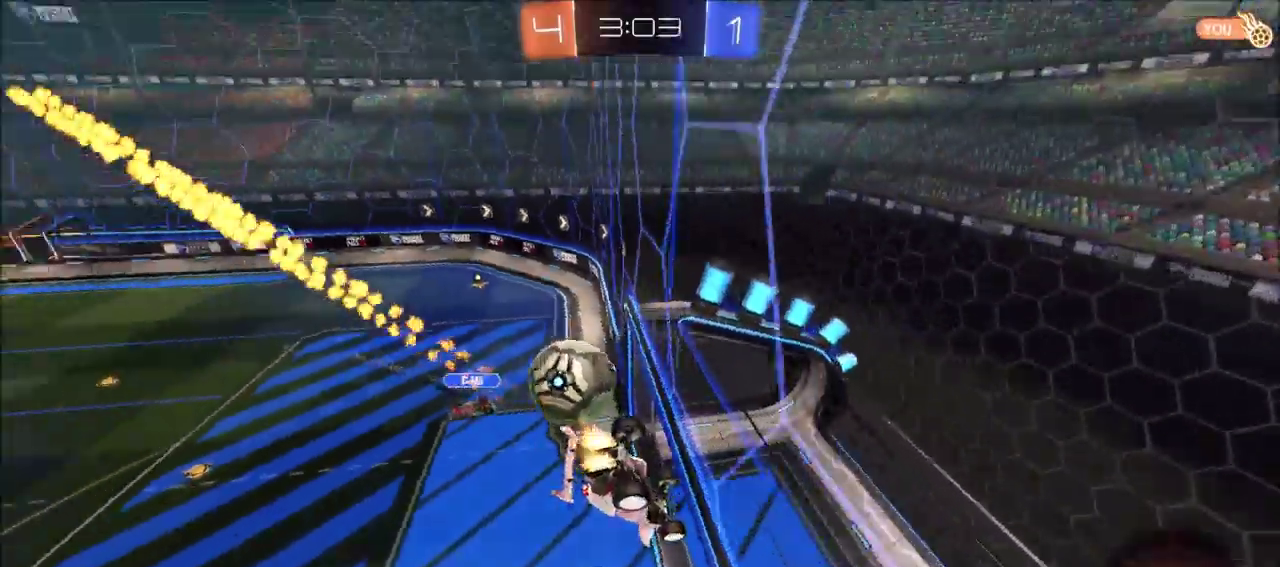
Gameplay with a controller (PlayStation layout); each line is a JSON object with the inputs held at the frame after it (dt_ms = milliseconds from this image to that frame). "events" lists button and stick changes between this image and that frame as [ms after this image, input, new state], when the widget could be followed in between.
{"dt_ms": 300, "buttons": ["CIRCLE", "R2"], "left_stick": "left", "right_stick": "center", "events": [[167, "CROSS", "down"], [167, "left_stick", "down-left"], [250, "left_stick", "left"], [300, "CROSS", "up"]]}
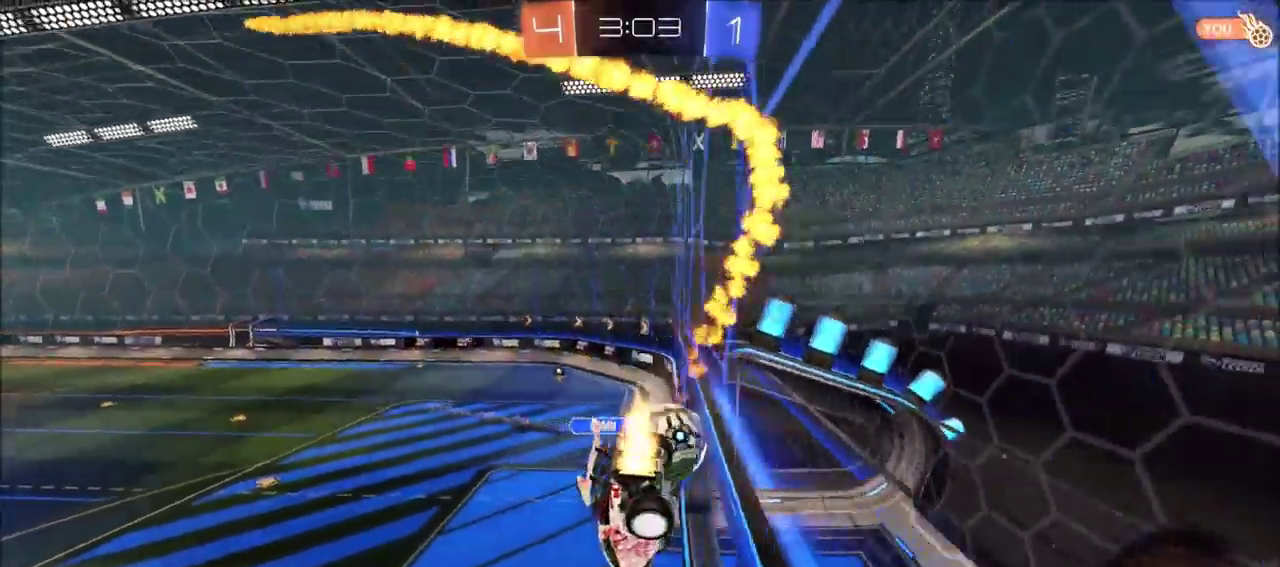
{"dt_ms": 800, "buttons": ["L1", "R2"], "left_stick": "up-right", "right_stick": "center", "events": [[100, "CIRCLE", "up"], [200, "R2", "up"], [217, "left_stick", "down-left"], [333, "L1", "down"], [333, "left_stick", "down"], [367, "R2", "down"], [400, "left_stick", "down-right"], [433, "CROSS", "down"], [583, "CROSS", "up"], [733, "left_stick", "right"], [783, "left_stick", "up-right"]]}
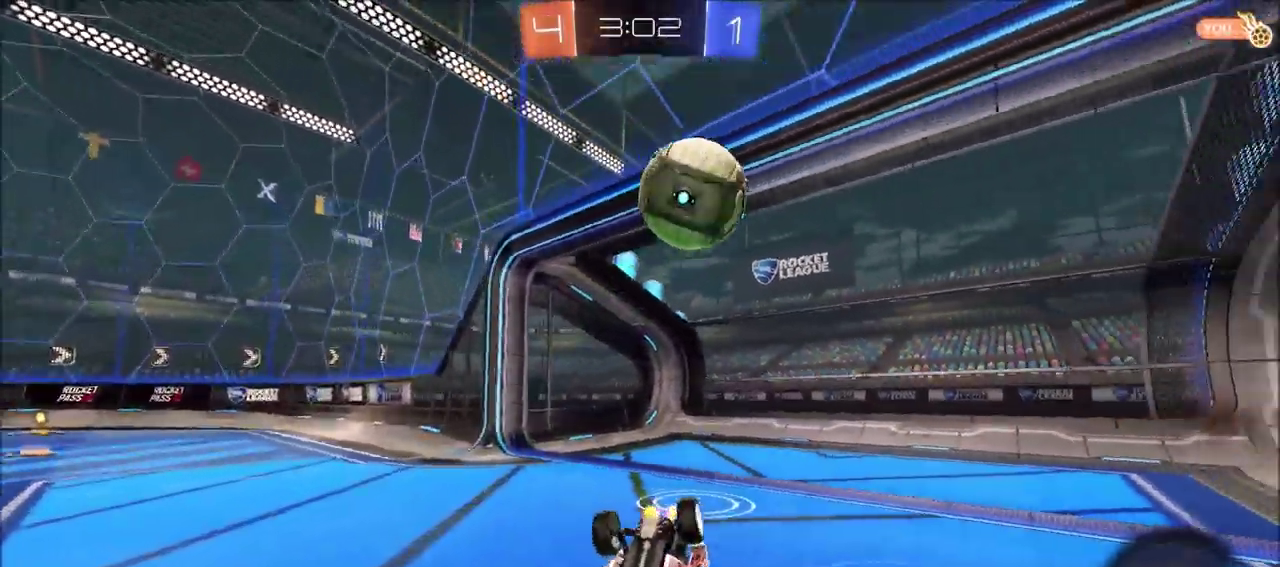
{"dt_ms": 600, "buttons": ["R2"], "left_stick": "left", "right_stick": "center", "events": [[200, "CIRCLE", "down"], [267, "left_stick", "right"], [317, "L1", "up"], [317, "left_stick", "center"], [367, "CIRCLE", "up"], [383, "left_stick", "left"]]}
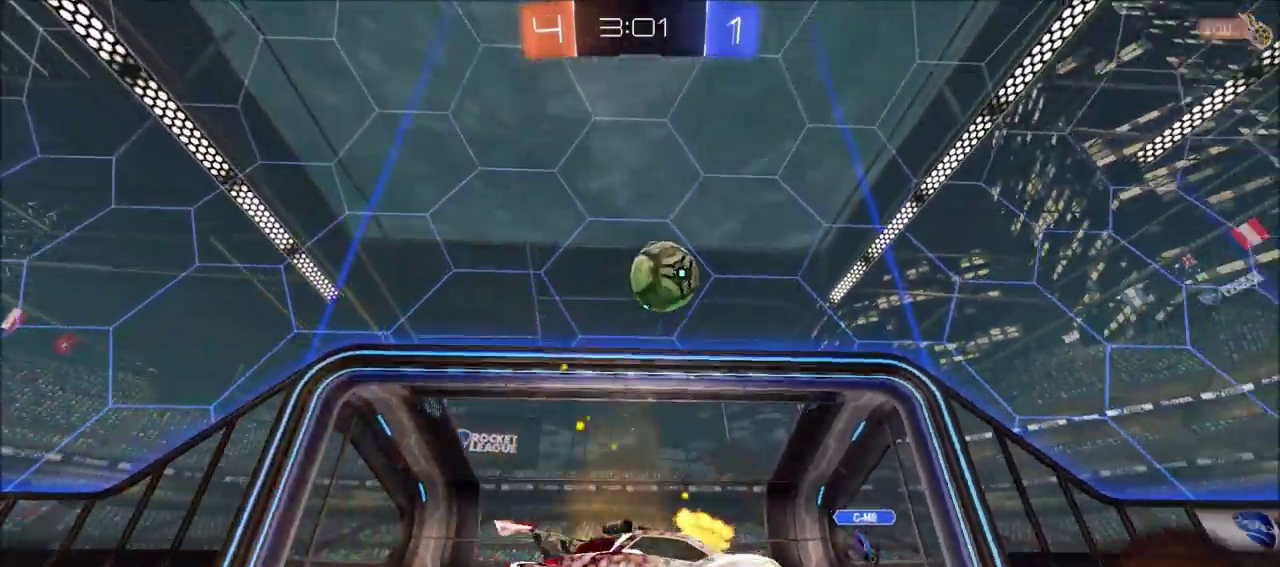
{"dt_ms": 300, "buttons": ["CIRCLE", "R2"], "left_stick": "left", "right_stick": "center", "events": [[300, "CIRCLE", "down"]]}